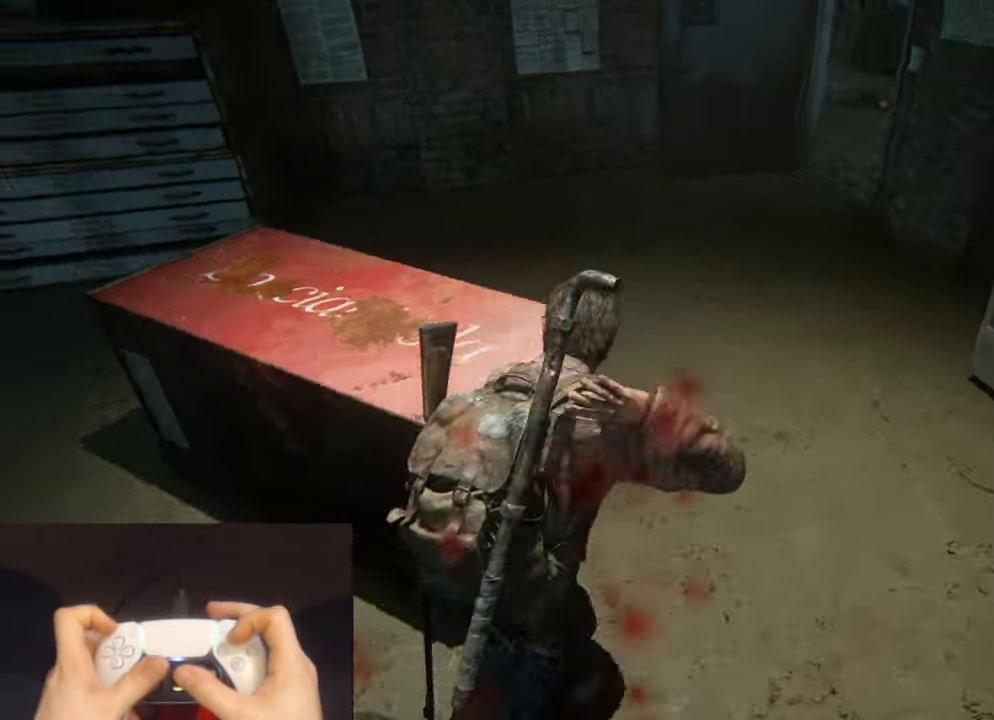
Gameplay with a controller (PlayStation layout); each line is a JSON object with the inputs held at the frame after it. "events" lists button and stick changes between this image and that frame as [ms after this image, input, new state], when the widget could be followed in between.
{"buttons": ["TRIANGLE", "L2"], "left_stick": "up-right", "right_stick": "right", "events": [[117, "TRIANGLE", "down"], [217, "TRIANGLE", "up"], [217, "right_stick", "center"], [284, "TRIANGLE", "down"], [300, "right_stick", "right"], [367, "left_stick", "up-right"], [384, "TRIANGLE", "up"], [467, "TRIANGLE", "down"]]}
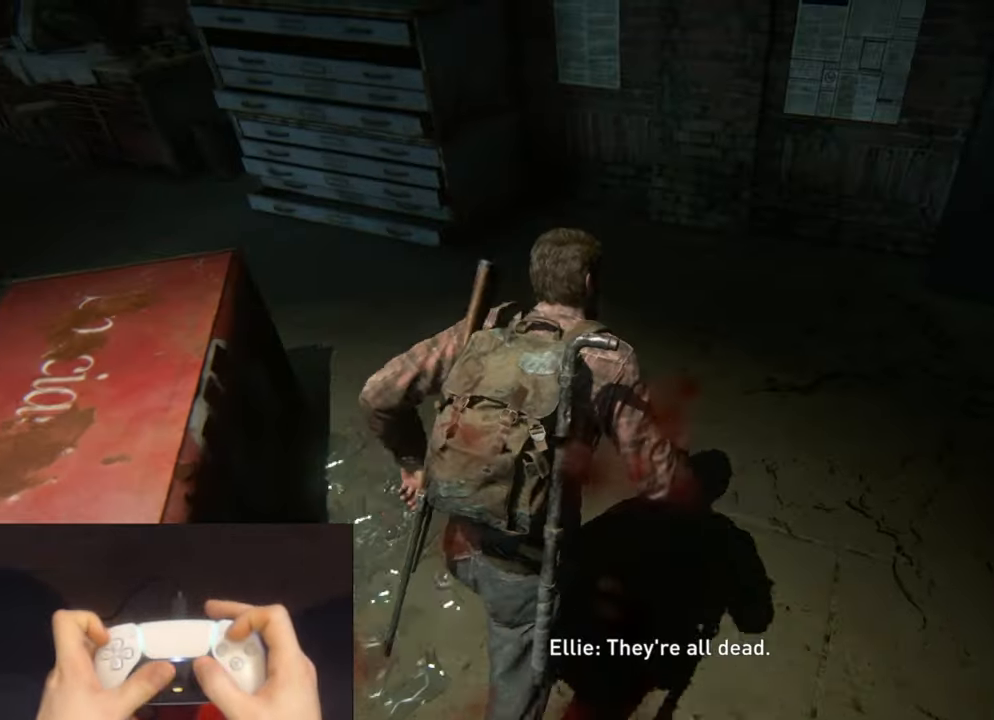
{"buttons": ["L2", "DPAD_LEFT"], "left_stick": "up-right", "right_stick": "center", "events": [[84, "TRIANGLE", "up"], [150, "TRIANGLE", "down"], [267, "TRIANGLE", "up"], [284, "DPAD_LEFT", "down"], [350, "TRIANGLE", "down"], [367, "DPAD_LEFT", "up"], [384, "right_stick", "center"], [434, "TRIANGLE", "up"], [467, "DPAD_LEFT", "down"]]}
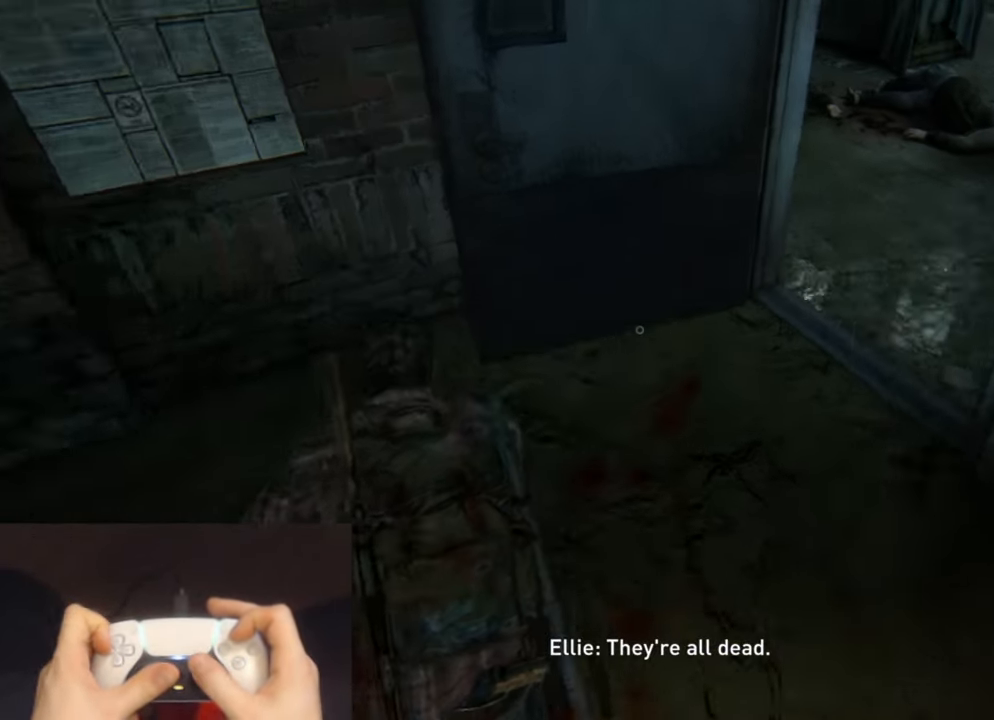
{"buttons": ["TRIANGLE", "L2"], "left_stick": "up", "right_stick": "center", "events": [[67, "DPAD_LEFT", "up"], [167, "DPAD_LEFT", "down"], [234, "TRIANGLE", "down"], [267, "DPAD_LEFT", "up"], [334, "TRIANGLE", "up"], [384, "DPAD_LEFT", "down"], [417, "TRIANGLE", "down"], [450, "left_stick", "up"], [500, "DPAD_LEFT", "up"]]}
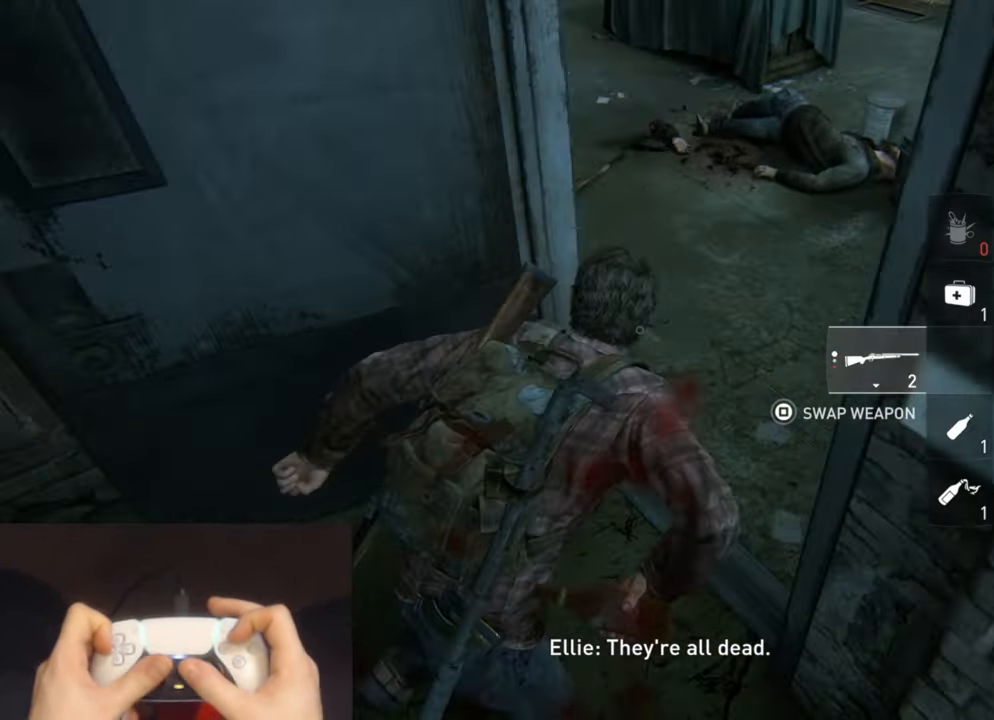
{"buttons": ["TRIANGLE", "L2", "DPAD_LEFT"], "left_stick": "right", "right_stick": "right", "events": [[17, "TRIANGLE", "up"], [84, "DPAD_LEFT", "down"], [100, "TRIANGLE", "down"], [184, "DPAD_LEFT", "up"], [200, "TRIANGLE", "up"], [284, "DPAD_LEFT", "down"], [284, "TRIANGLE", "down"], [366, "right_stick", "right"], [383, "TRIANGLE", "up"], [416, "DPAD_LEFT", "up"], [466, "TRIANGLE", "down"], [483, "left_stick", "right"], [500, "DPAD_LEFT", "down"]]}
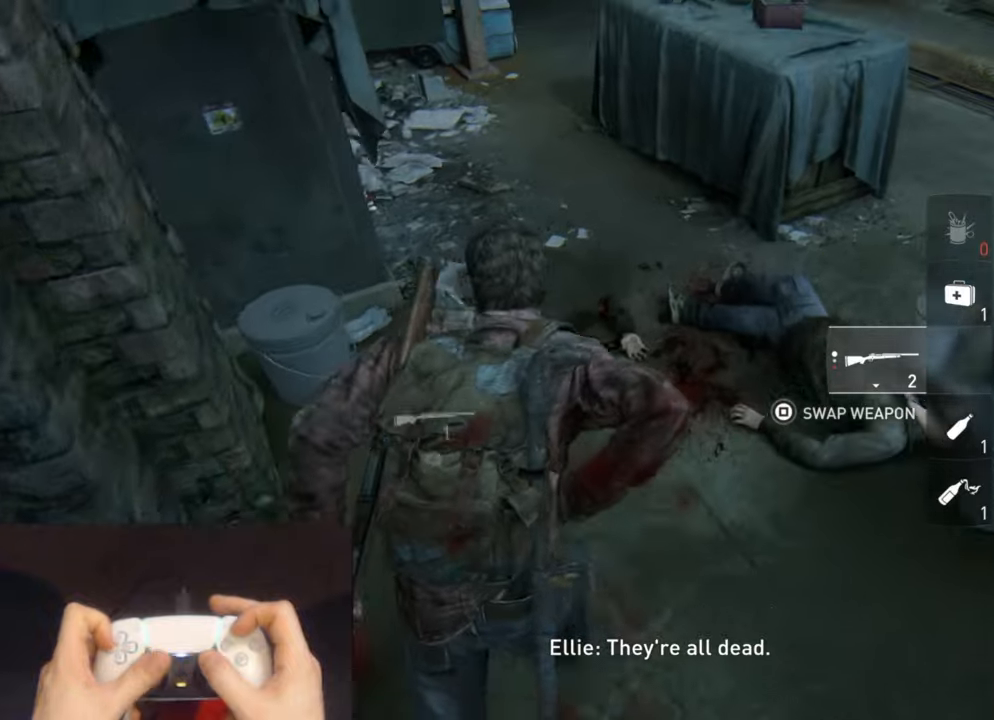
{"buttons": ["L2"], "left_stick": "down-right", "right_stick": "right", "events": [[66, "TRIANGLE", "up"], [83, "left_stick", "down-right"], [116, "DPAD_LEFT", "up"], [150, "TRIANGLE", "down"], [200, "DPAD_LEFT", "down"], [266, "TRIANGLE", "up"], [300, "DPAD_LEFT", "up"], [350, "TRIANGLE", "down"], [383, "DPAD_LEFT", "down"], [483, "DPAD_LEFT", "up"], [500, "TRIANGLE", "up"]]}
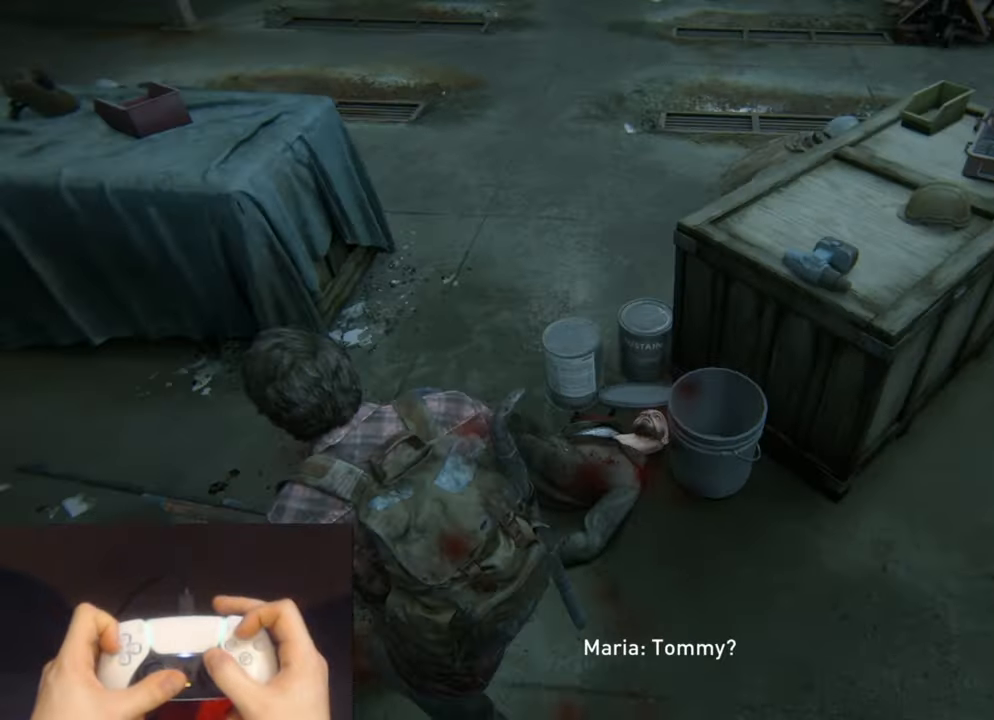
{"buttons": ["TRIANGLE", "L2", "R1", "DPAD_LEFT"], "left_stick": "up-right", "right_stick": "right", "events": [[50, "TRIANGLE", "down"], [66, "DPAD_LEFT", "down"], [66, "R1", "down"], [116, "left_stick", "right"], [183, "DPAD_LEFT", "up"], [183, "R1", "up"], [183, "TRIANGLE", "up"], [266, "DPAD_LEFT", "down"], [283, "TRIANGLE", "down"], [283, "left_stick", "up-right"], [300, "R1", "down"], [383, "DPAD_LEFT", "up"], [383, "R1", "up"], [383, "TRIANGLE", "up"], [483, "DPAD_LEFT", "down"], [483, "TRIANGLE", "down"], [500, "R1", "down"]]}
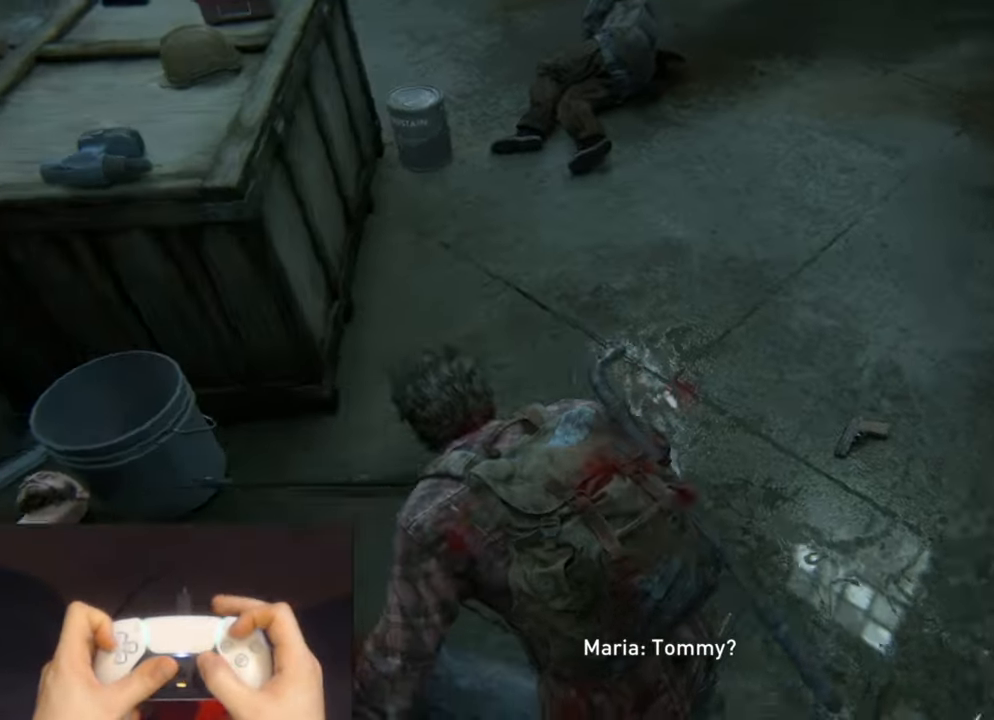
{"buttons": ["L2", "DPAD_LEFT"], "left_stick": "up-left", "right_stick": "left", "events": [[50, "right_stick", "center"], [83, "TRIANGLE", "up"], [100, "DPAD_LEFT", "up"], [100, "R1", "up"], [100, "left_stick", "up"], [166, "R1", "down"], [166, "TRIANGLE", "down"], [183, "DPAD_LEFT", "down"], [233, "right_stick", "left"], [266, "R1", "up"], [283, "TRIANGLE", "up"], [300, "DPAD_LEFT", "up"], [366, "TRIANGLE", "down"], [366, "left_stick", "up-left"], [383, "R1", "down"], [416, "DPAD_LEFT", "down"], [483, "R1", "up"], [483, "TRIANGLE", "up"]]}
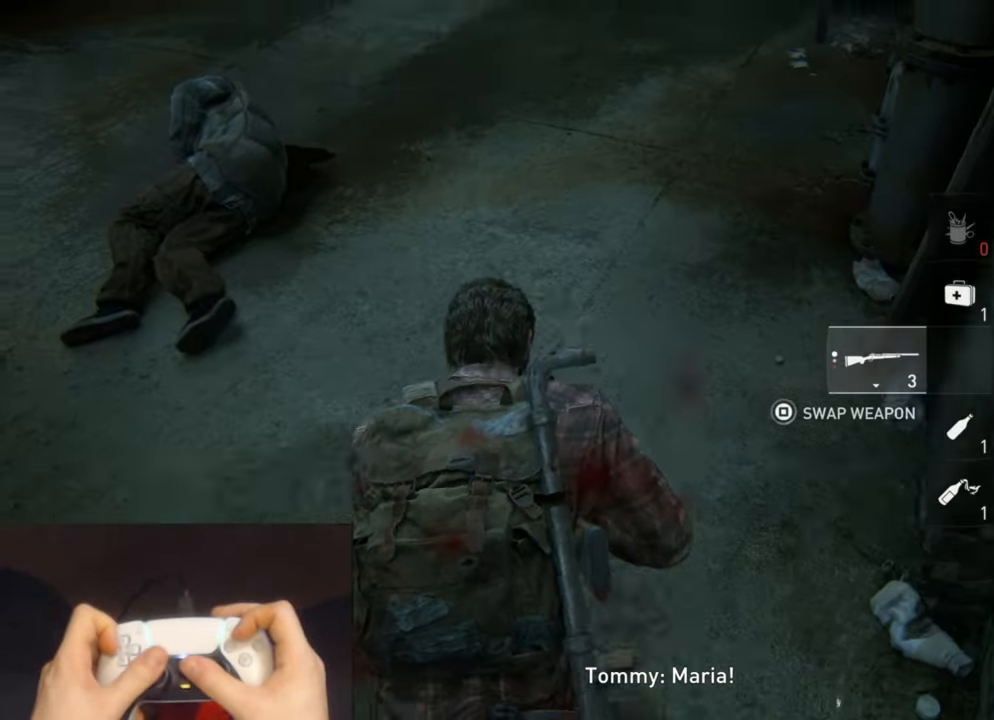
{"buttons": ["TRIANGLE", "L2", "R1"], "left_stick": "left", "right_stick": "left", "events": [[33, "DPAD_LEFT", "up"], [83, "R1", "down"], [83, "TRIANGLE", "down"], [133, "DPAD_LEFT", "down"], [183, "R1", "up"], [183, "TRIANGLE", "up"], [250, "DPAD_LEFT", "up"], [283, "R1", "down"], [283, "TRIANGLE", "down"], [383, "R1", "up"], [383, "TRIANGLE", "up"], [416, "left_stick", "left"], [483, "R1", "down"], [483, "TRIANGLE", "down"]]}
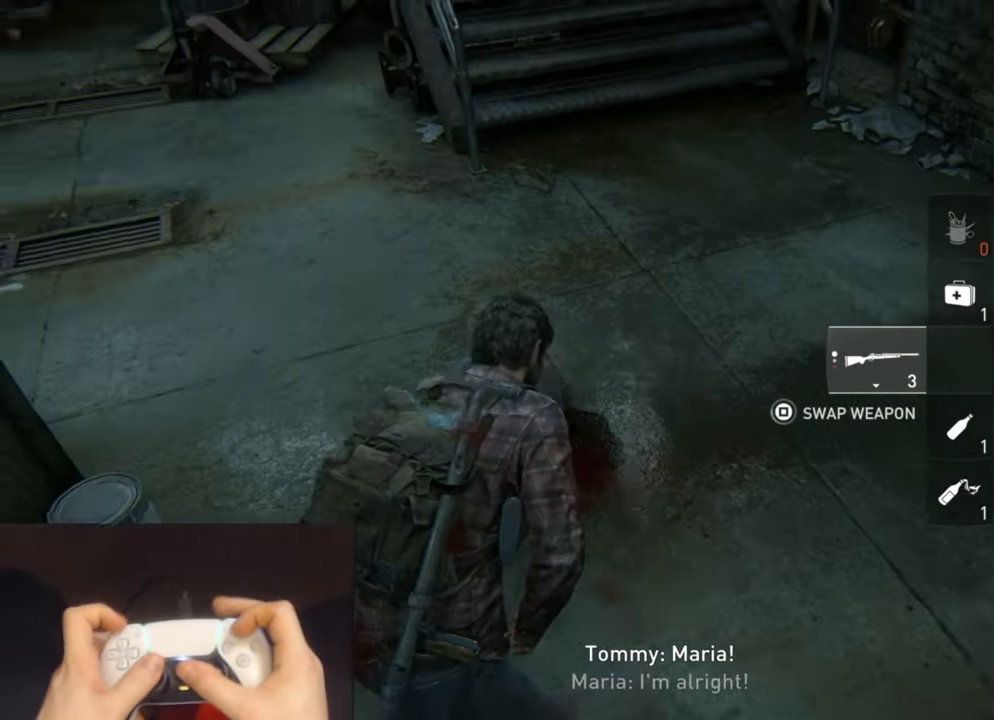
{"buttons": ["L2"], "left_stick": "up-right", "right_stick": "left", "events": [[83, "R1", "up"], [83, "TRIANGLE", "up"], [166, "R1", "down"], [200, "TRIANGLE", "down"], [283, "R1", "up"], [283, "TRIANGLE", "up"], [333, "left_stick", "up-right"], [350, "TRIANGLE", "down"], [483, "TRIANGLE", "up"]]}
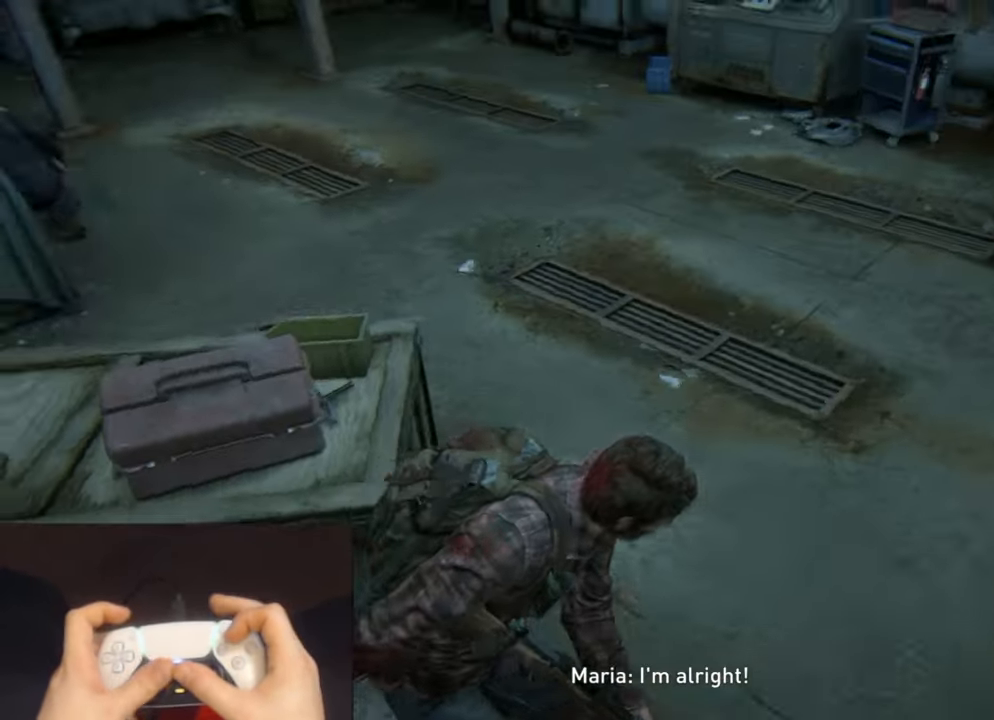
{"buttons": ["TRIANGLE", "L2"], "left_stick": "up-right", "right_stick": "center", "events": [[33, "left_stick", "up"], [66, "TRIANGLE", "down"], [166, "TRIANGLE", "up"], [250, "TRIANGLE", "down"], [383, "TRIANGLE", "up"], [383, "right_stick", "center"], [450, "TRIANGLE", "down"], [483, "left_stick", "up-right"]]}
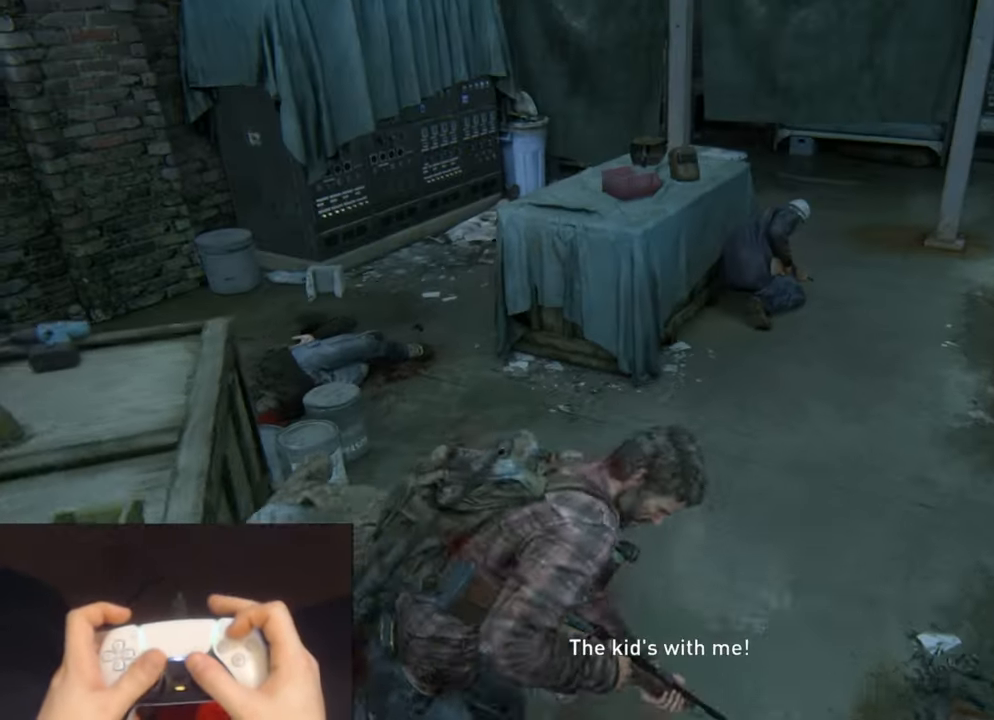
{"buttons": ["L2"], "left_stick": "up-right", "right_stick": "center", "events": [[66, "TRIANGLE", "up"], [66, "right_stick", "right"], [150, "TRIANGLE", "down"], [216, "right_stick", "center"], [266, "TRIANGLE", "up"], [366, "TRIANGLE", "down"], [483, "TRIANGLE", "up"]]}
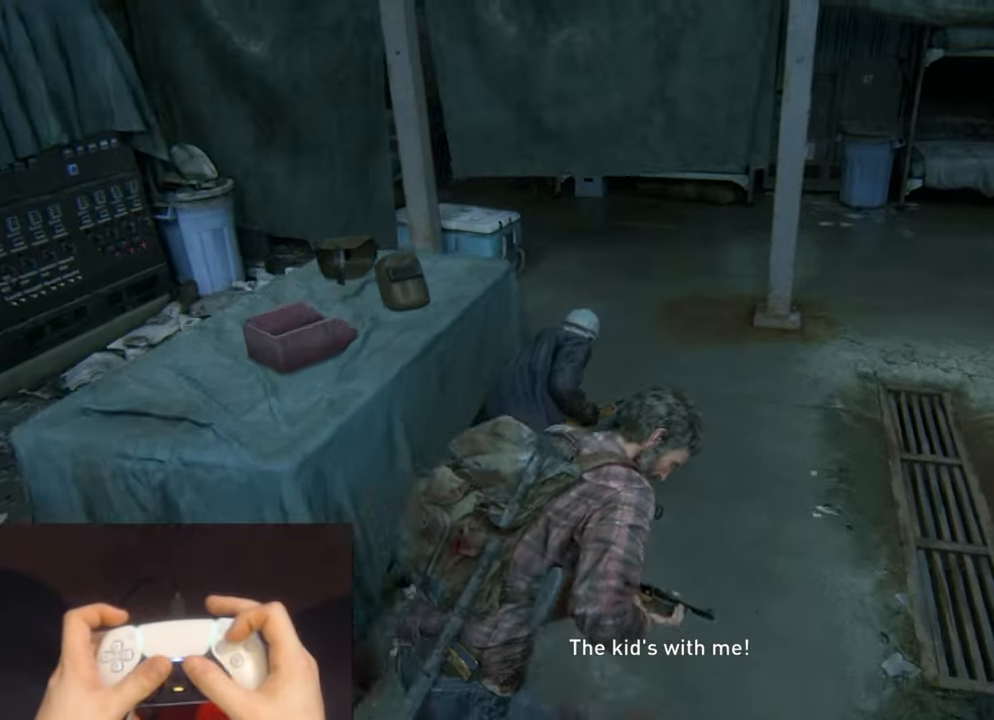
{"buttons": ["TRIANGLE", "L2"], "left_stick": "up", "right_stick": "down-left", "events": [[50, "left_stick", "up"], [66, "right_stick", "down-left"], [83, "TRIANGLE", "down"], [133, "right_stick", "center"], [183, "TRIANGLE", "up"], [183, "right_stick", "down-left"], [266, "TRIANGLE", "down"], [266, "right_stick", "center"], [366, "right_stick", "down-left"], [383, "TRIANGLE", "up"], [466, "TRIANGLE", "down"]]}
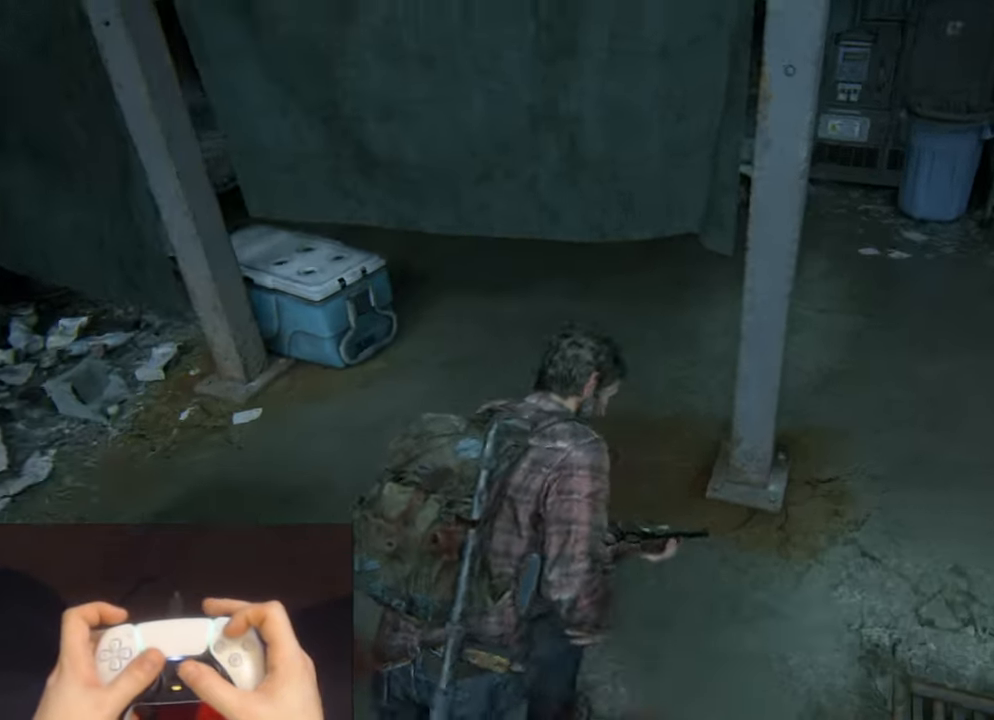
{"buttons": ["L2"], "left_stick": "down-left", "right_stick": "left", "events": [[66, "TRIANGLE", "up"], [66, "right_stick", "center"], [150, "TRIANGLE", "down"], [250, "TRIANGLE", "up"], [333, "TRIANGLE", "down"], [383, "right_stick", "left"], [416, "left_stick", "down-left"], [450, "TRIANGLE", "up"]]}
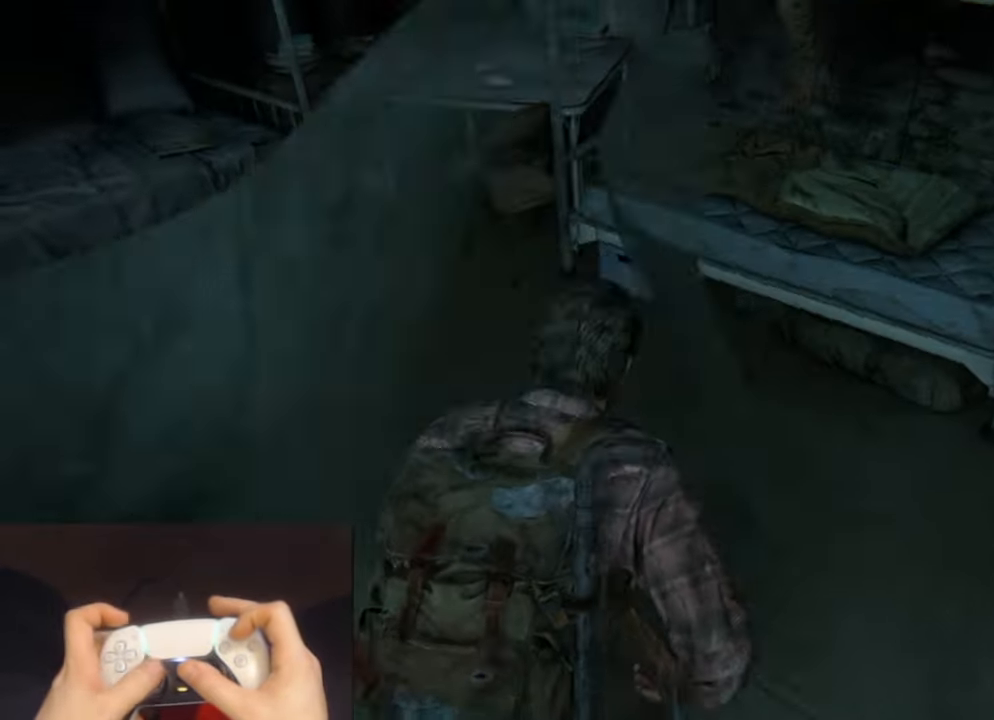
{"buttons": ["L2", "DPAD_RIGHT"], "left_stick": "left", "right_stick": "up-left", "events": [[33, "TRIANGLE", "down"], [133, "TRIANGLE", "up"], [200, "TRIANGLE", "down"], [350, "TRIANGLE", "up"], [400, "left_stick", "left"], [400, "right_stick", "up-left"], [433, "DPAD_RIGHT", "down"]]}
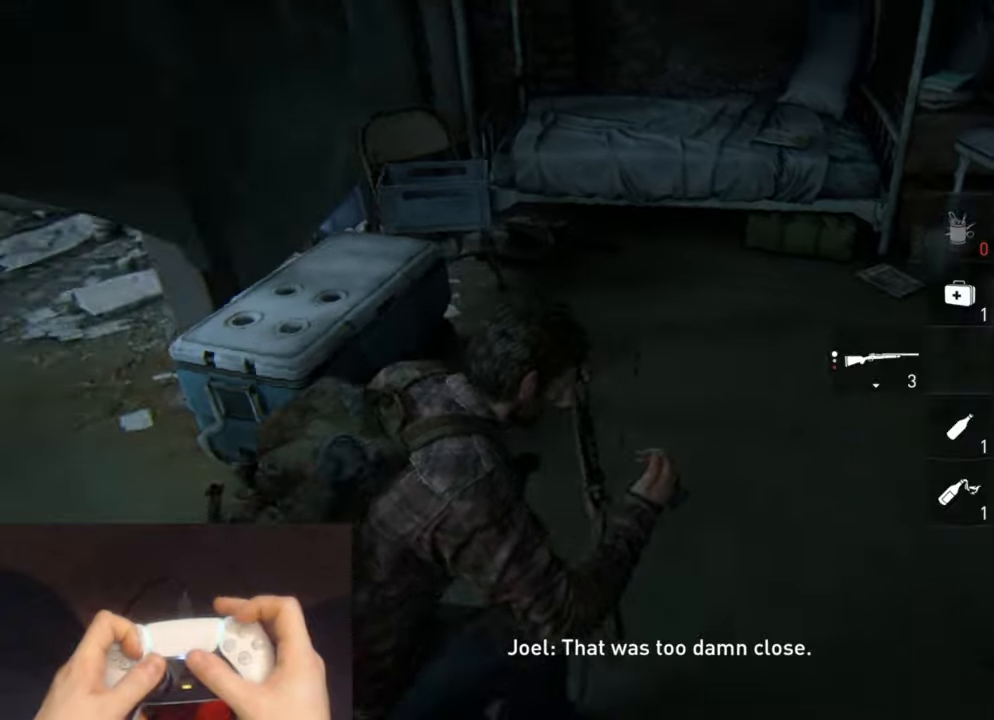
{"buttons": ["L2"], "left_stick": "up", "right_stick": "up-left", "events": [[17, "DPAD_RIGHT", "up"], [100, "DPAD_RIGHT", "down"], [100, "left_stick", "up-left"], [200, "DPAD_RIGHT", "up"], [417, "left_stick", "up"]]}
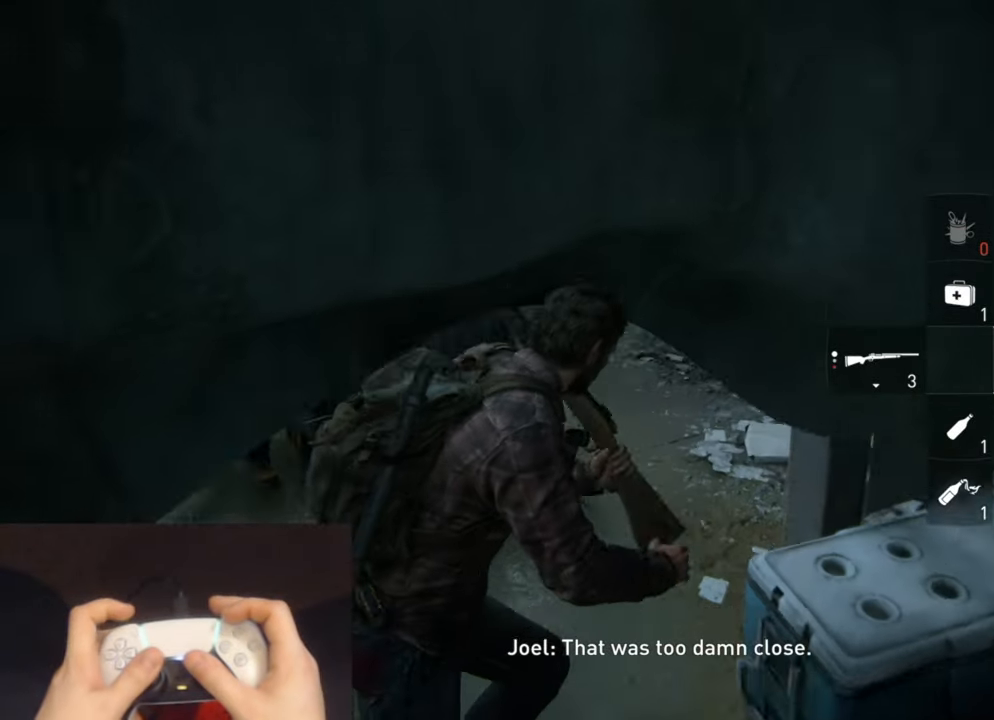
{"buttons": ["L2"], "left_stick": "up-right", "right_stick": "center", "events": [[83, "right_stick", "center"], [100, "R1", "down"], [117, "left_stick", "up-right"], [200, "R1", "up"], [317, "R1", "down"], [317, "right_stick", "right"], [417, "R1", "up"], [433, "right_stick", "center"]]}
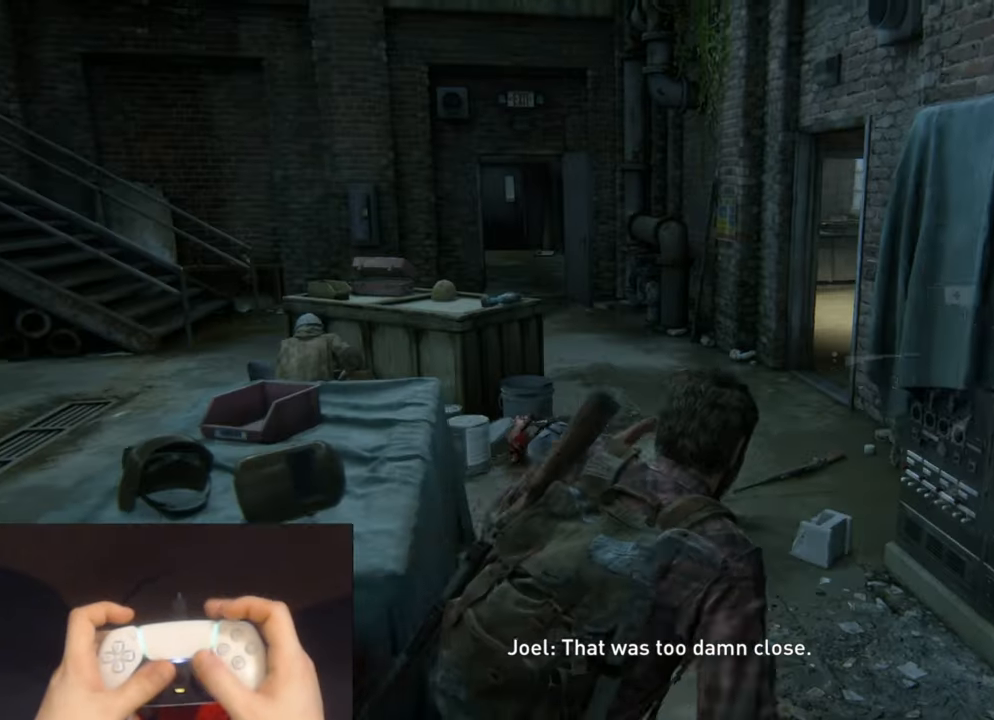
{"buttons": ["L2"], "left_stick": "up-left", "right_stick": "down-right", "events": [[17, "R1", "down"], [83, "left_stick", "up-left"], [117, "R1", "up"], [217, "R1", "down"], [317, "R1", "up"], [333, "right_stick", "down-right"], [417, "R1", "down"], [500, "R1", "up"]]}
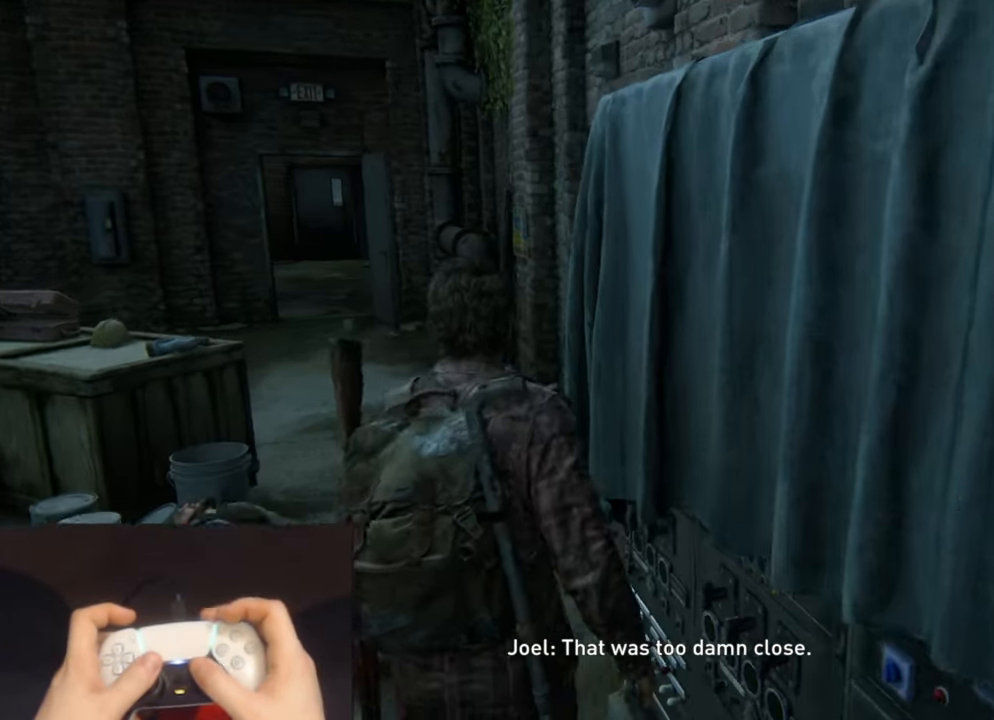
{"buttons": ["L2"], "left_stick": "up-left", "right_stick": "right", "events": [[117, "R1", "down"], [200, "R1", "up"], [283, "right_stick", "right"], [317, "R1", "down"], [417, "R1", "up"]]}
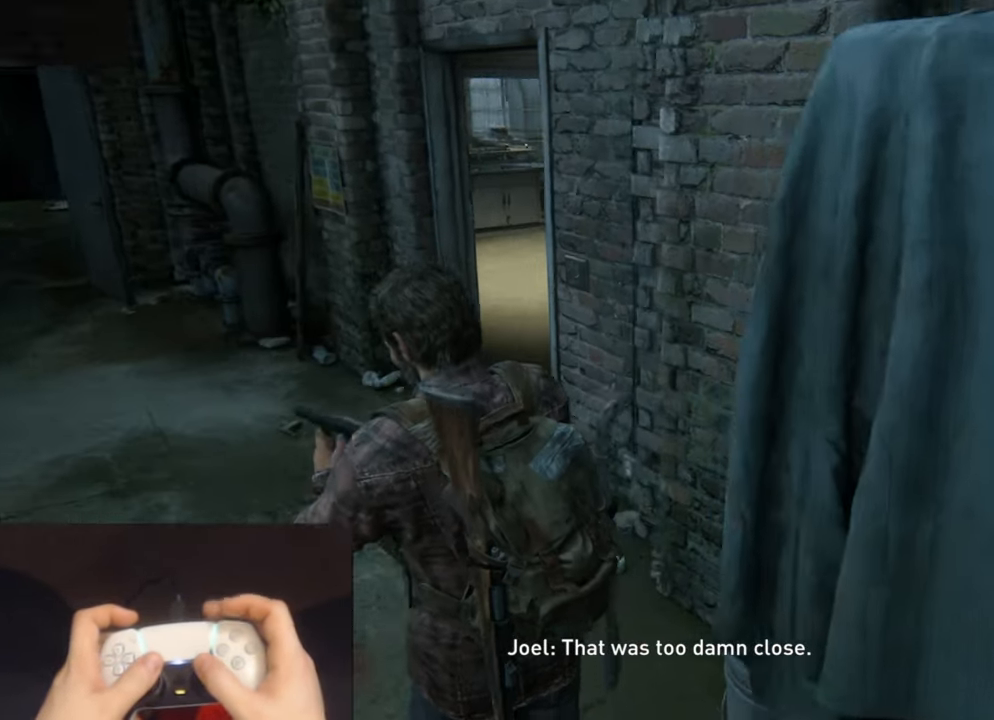
{"buttons": ["L2"], "left_stick": "up-left", "right_stick": "right", "events": [[83, "right_stick", "center"], [433, "right_stick", "right"]]}
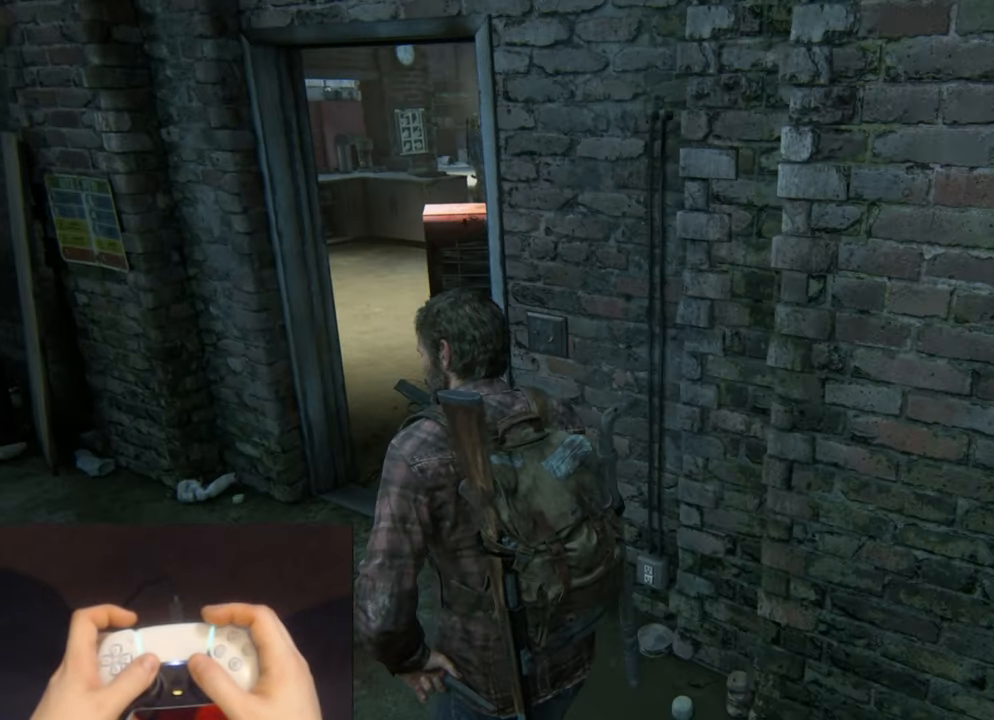
{"buttons": [], "left_stick": "up-left", "right_stick": "center", "events": [[150, "L2", "up"], [167, "right_stick", "center"], [417, "R3", "down"], [500, "R3", "up"]]}
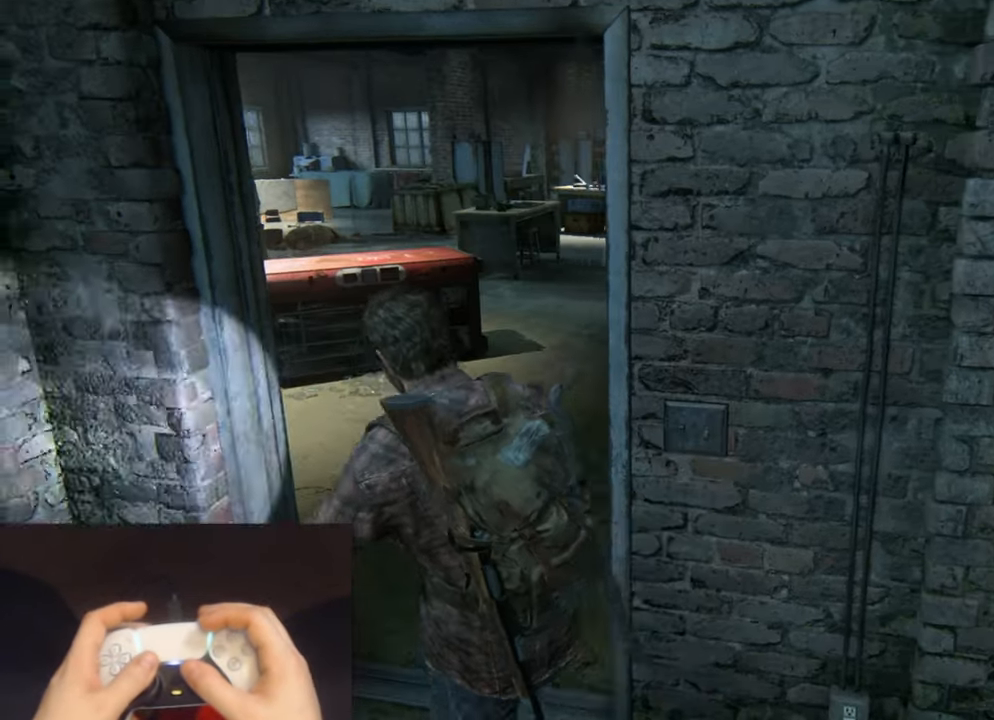
{"buttons": [], "left_stick": "up-left", "right_stick": "center", "events": [[100, "R3", "down"], [183, "R3", "up"], [267, "R3", "down"], [350, "R3", "up"], [400, "R3", "down"], [500, "R3", "up"]]}
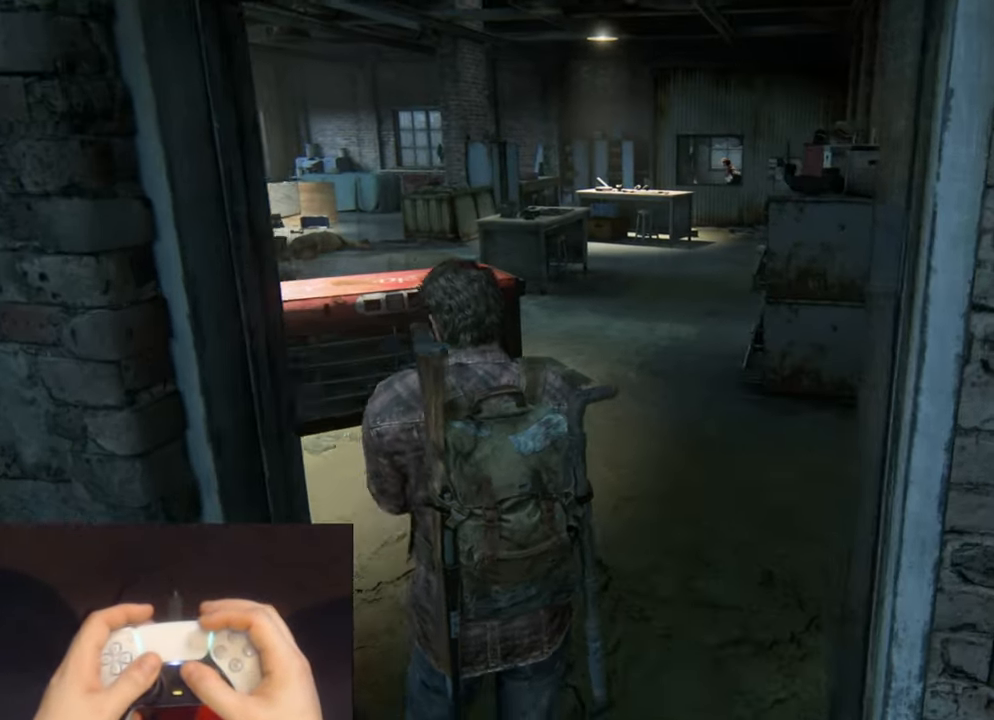
{"buttons": [], "left_stick": "up-left", "right_stick": "center", "events": []}
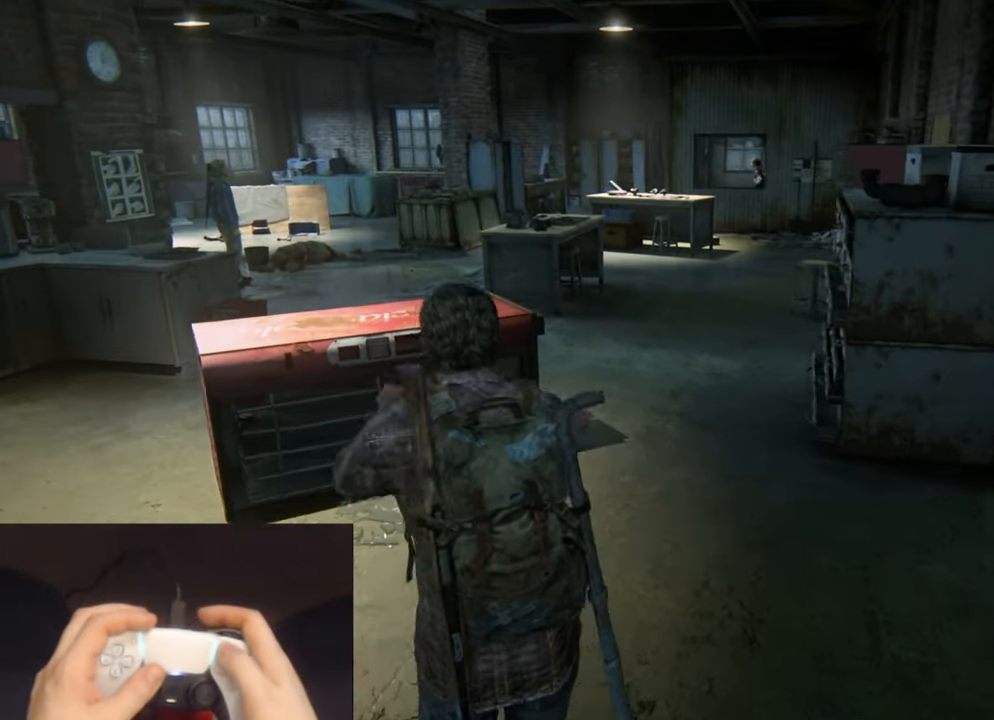
{"buttons": ["DPAD_UP"], "left_stick": "center", "right_stick": "center", "events": [[83, "left_stick", "center"], [150, "START", "down"], [300, "START", "up"], [400, "DPAD_UP", "down"]]}
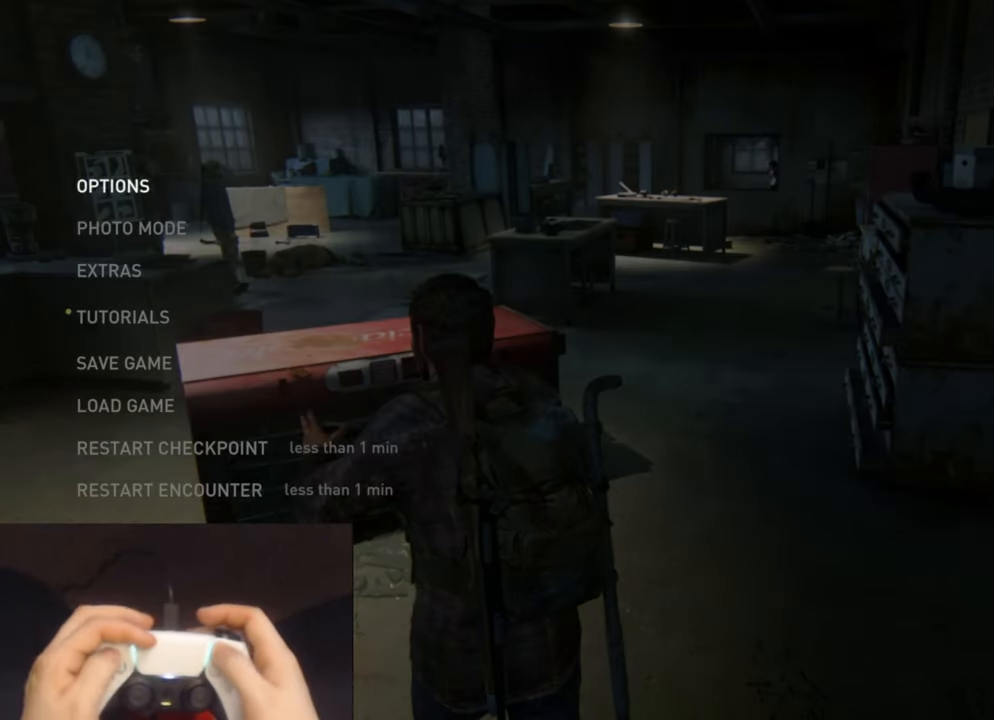
{"buttons": ["DPAD_UP"], "left_stick": "center", "right_stick": "center", "events": [[17, "DPAD_UP", "up"], [67, "DPAD_UP", "down"], [183, "DPAD_UP", "up"], [250, "DPAD_UP", "down"], [350, "DPAD_UP", "up"], [400, "DPAD_UP", "down"]]}
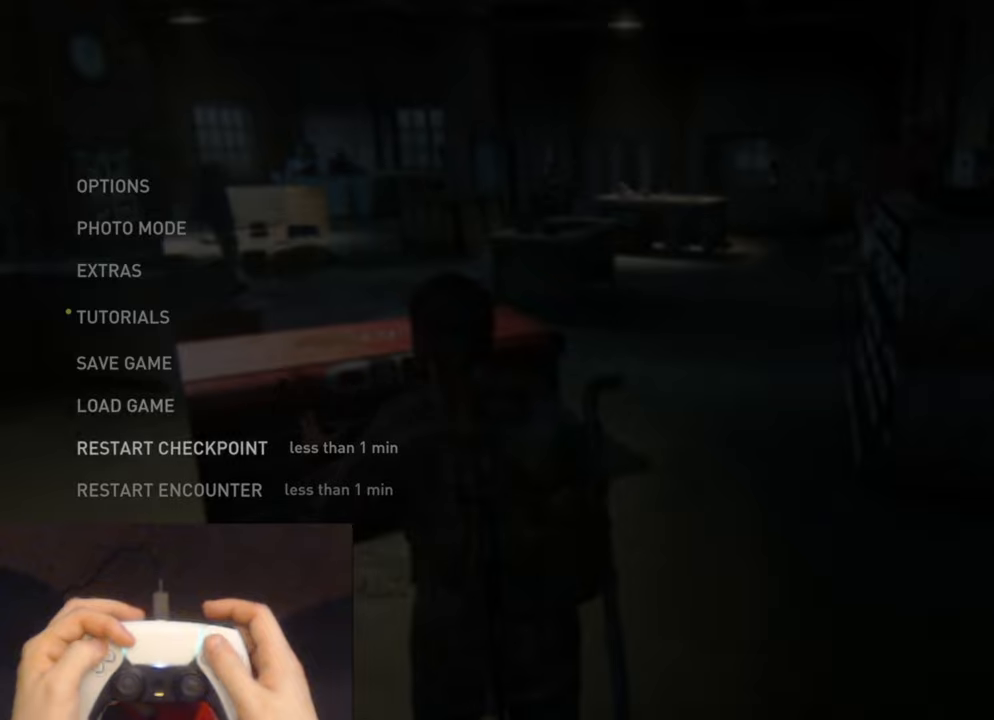
{"buttons": [], "left_stick": "center", "right_stick": "center", "events": [[17, "DPAD_UP", "up"], [134, "CROSS", "down"], [284, "CROSS", "up"]]}
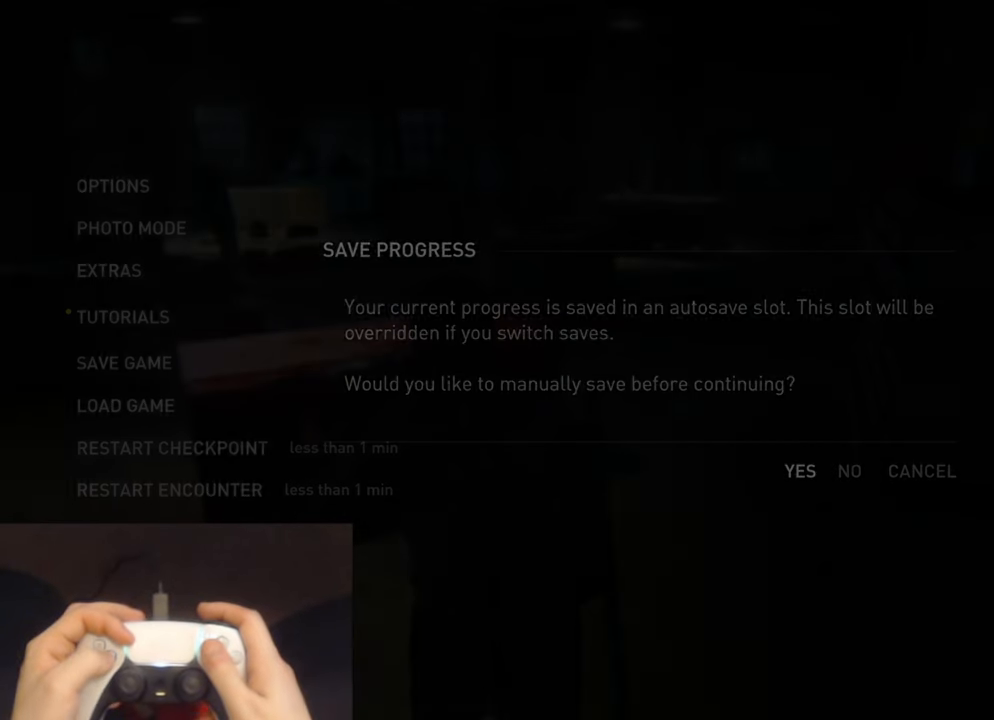
{"buttons": [], "left_stick": "center", "right_stick": "center", "events": [[134, "DPAD_RIGHT", "down"], [267, "CROSS", "down"], [267, "DPAD_RIGHT", "up"], [434, "CROSS", "up"]]}
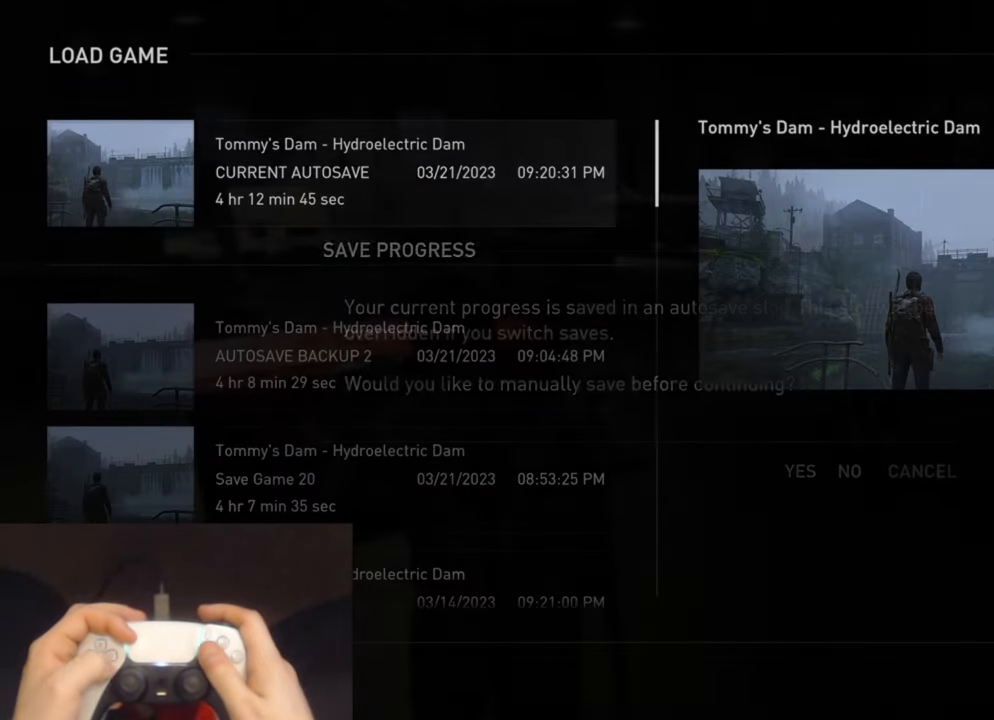
{"buttons": [], "left_stick": "center", "right_stick": "center", "events": [[267, "DPAD_DOWN", "down"], [384, "DPAD_DOWN", "up"]]}
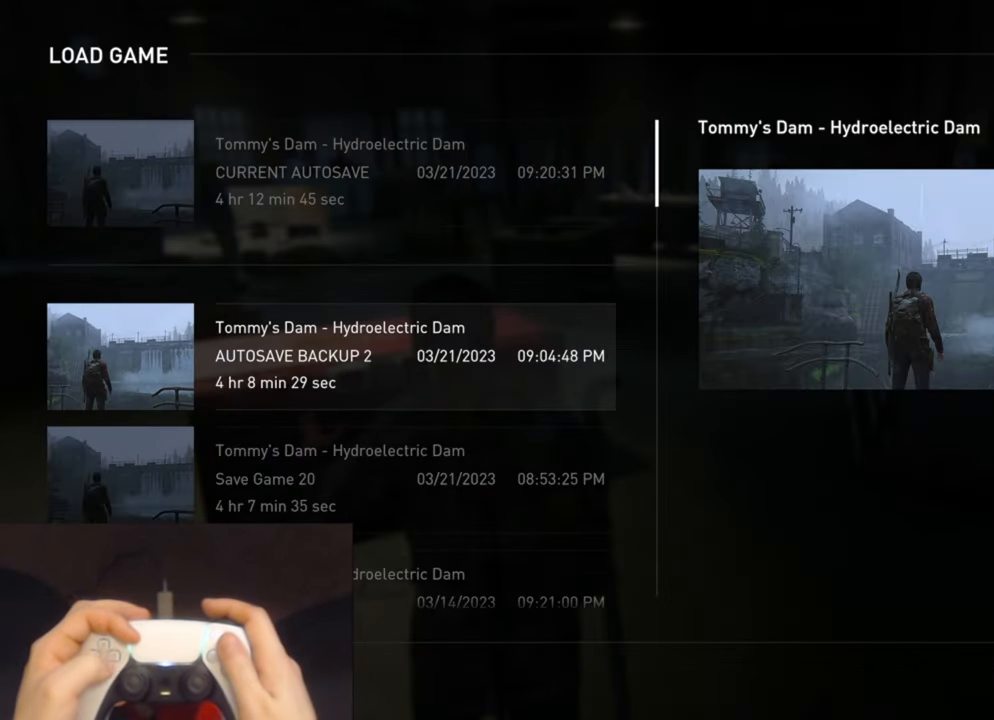
{"buttons": ["DPAD_LEFT"], "left_stick": "center", "right_stick": "center", "events": [[84, "TRIANGLE", "down"], [217, "TRIANGLE", "up"], [417, "DPAD_LEFT", "down"]]}
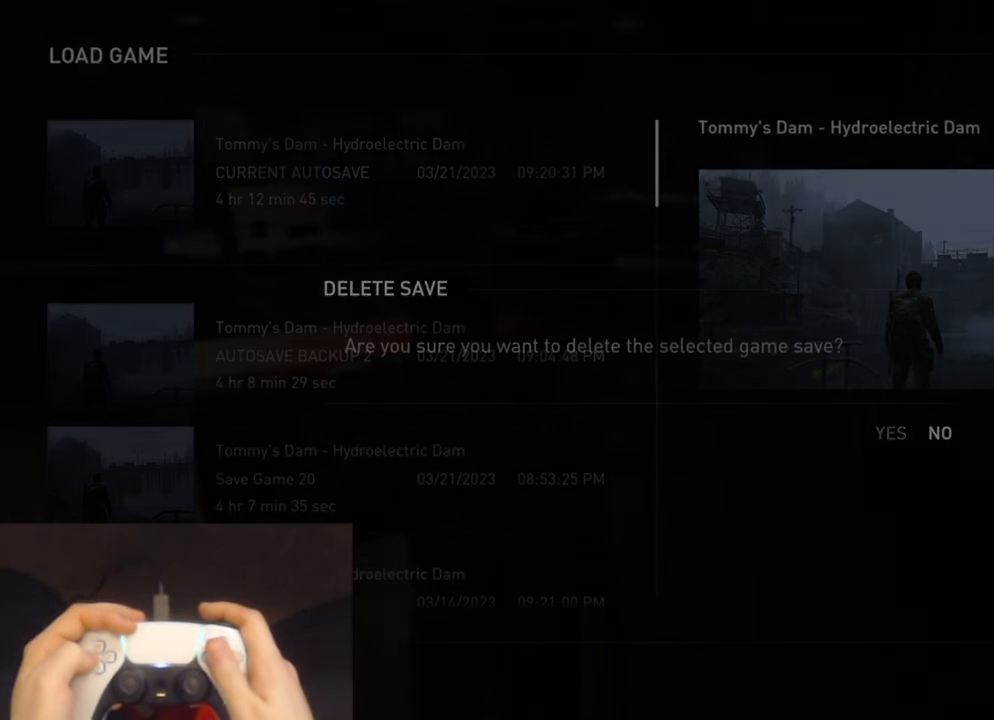
{"buttons": [], "left_stick": "center", "right_stick": "center", "events": [[50, "DPAD_LEFT", "up"], [100, "CROSS", "down"], [234, "CROSS", "up"]]}